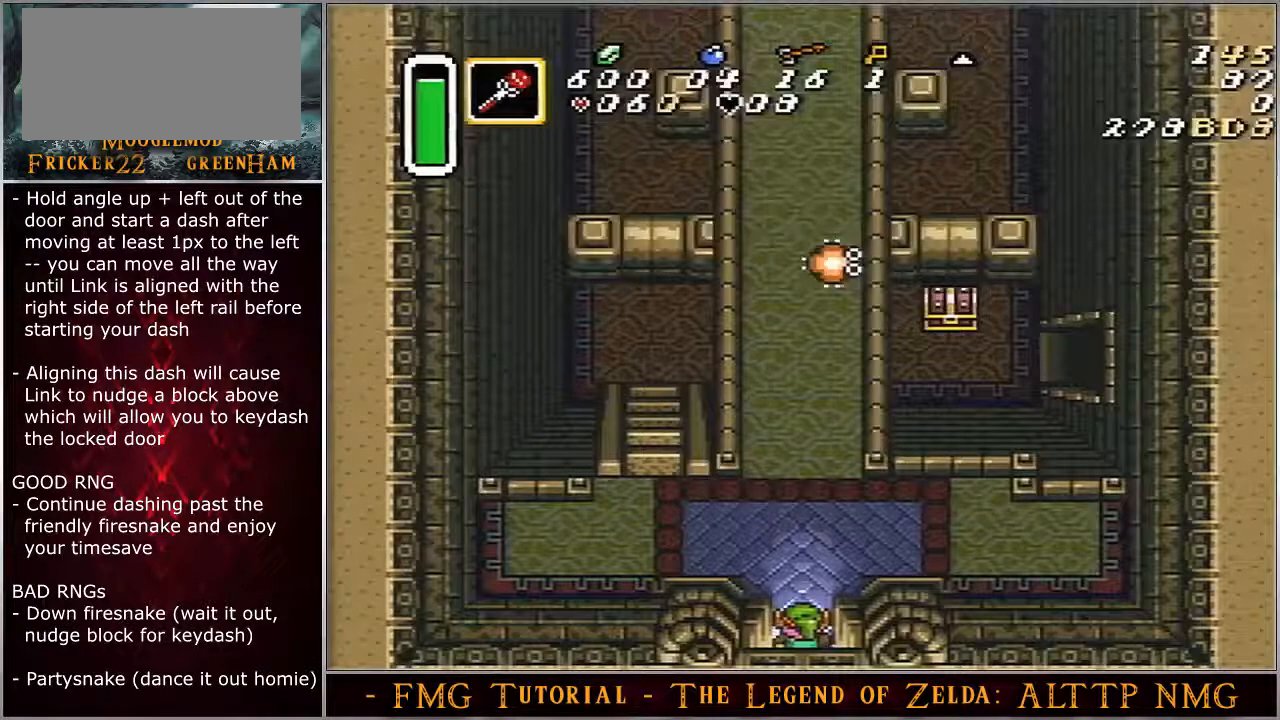
Gameplay with a controller (Nintendo layout); each line is a JSON object with the inputs held at the frame after it. "events" lists button and stick changes between this image and that frame as [ms after this image, input, new state], when the widget could be followed in between. Not read: L3 R3.
{"buttons": ["DPAD_UP"], "events": []}
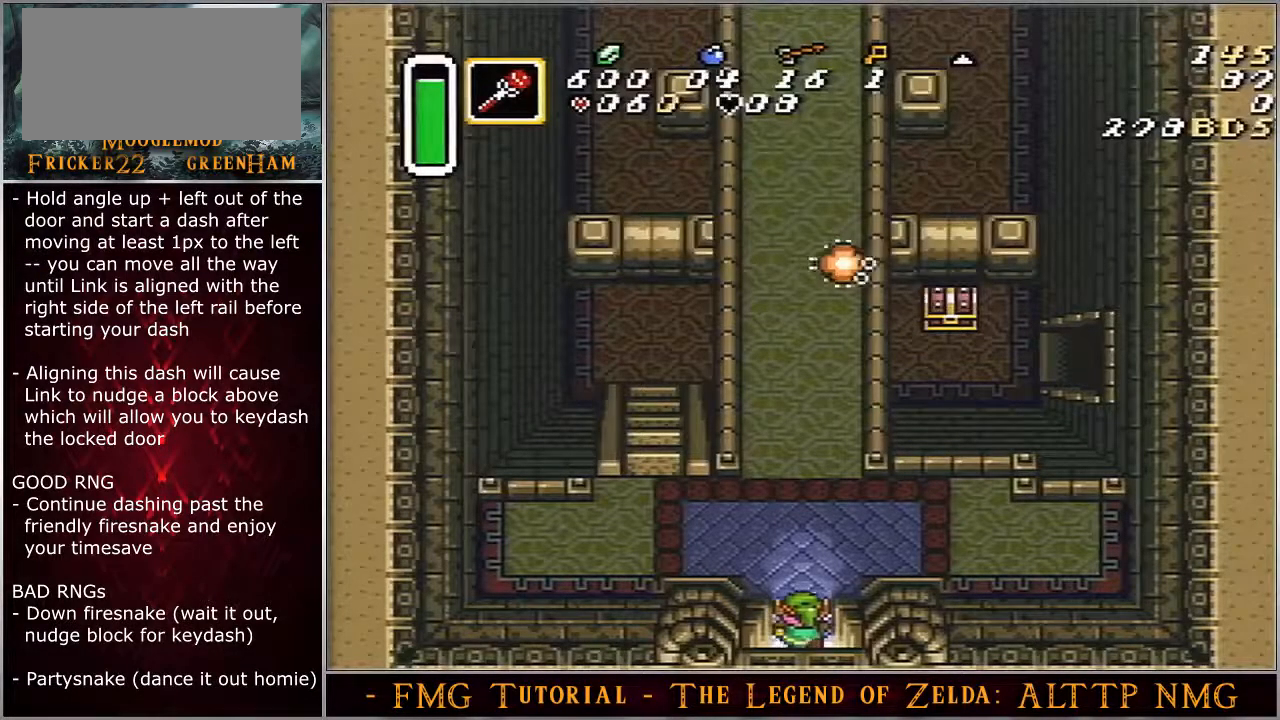
{"buttons": ["A"], "events": [[183, "DPAD_LEFT", "down"], [283, "A", "down"], [317, "DPAD_LEFT", "up"], [350, "DPAD_UP", "up"]]}
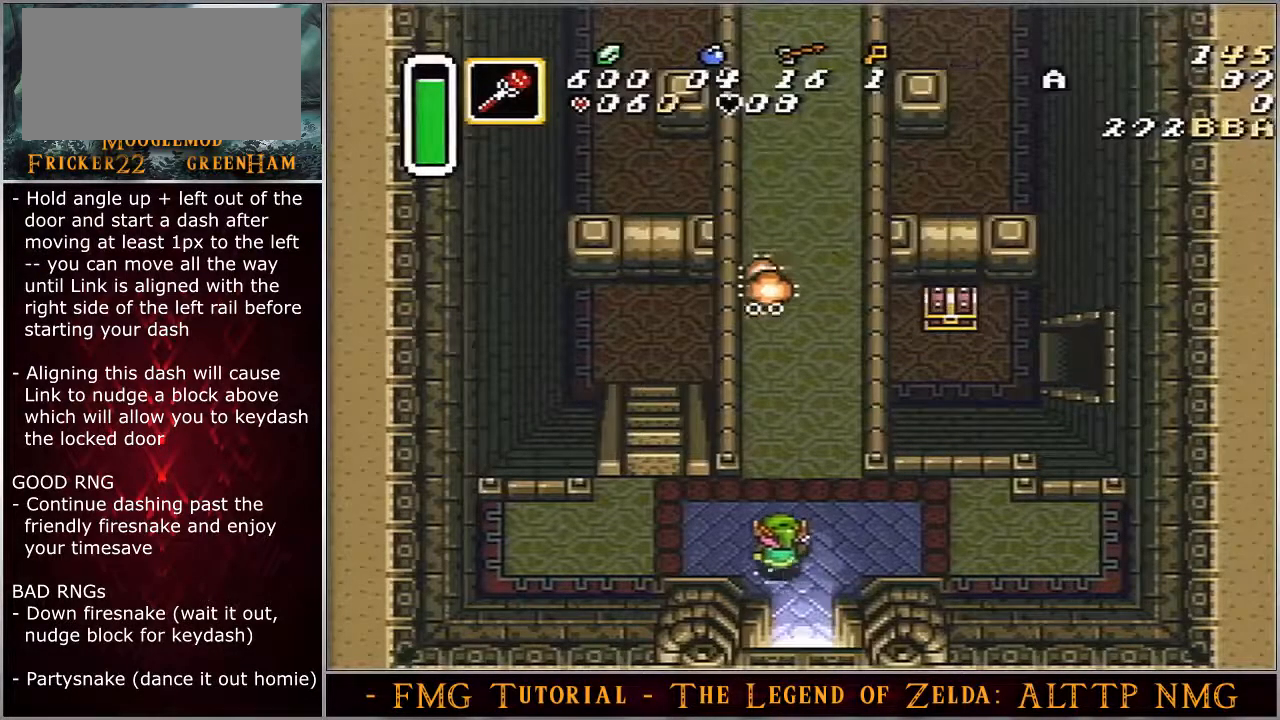
{"buttons": ["A"], "events": []}
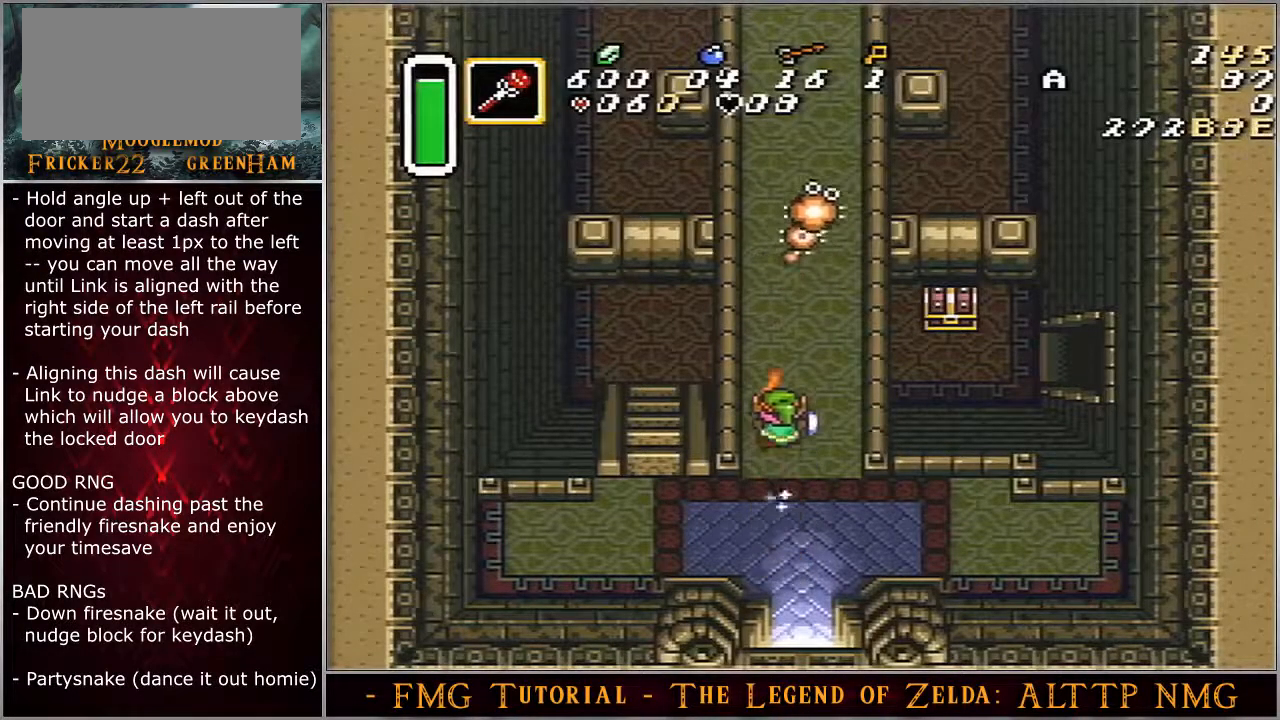
{"buttons": ["A"], "events": []}
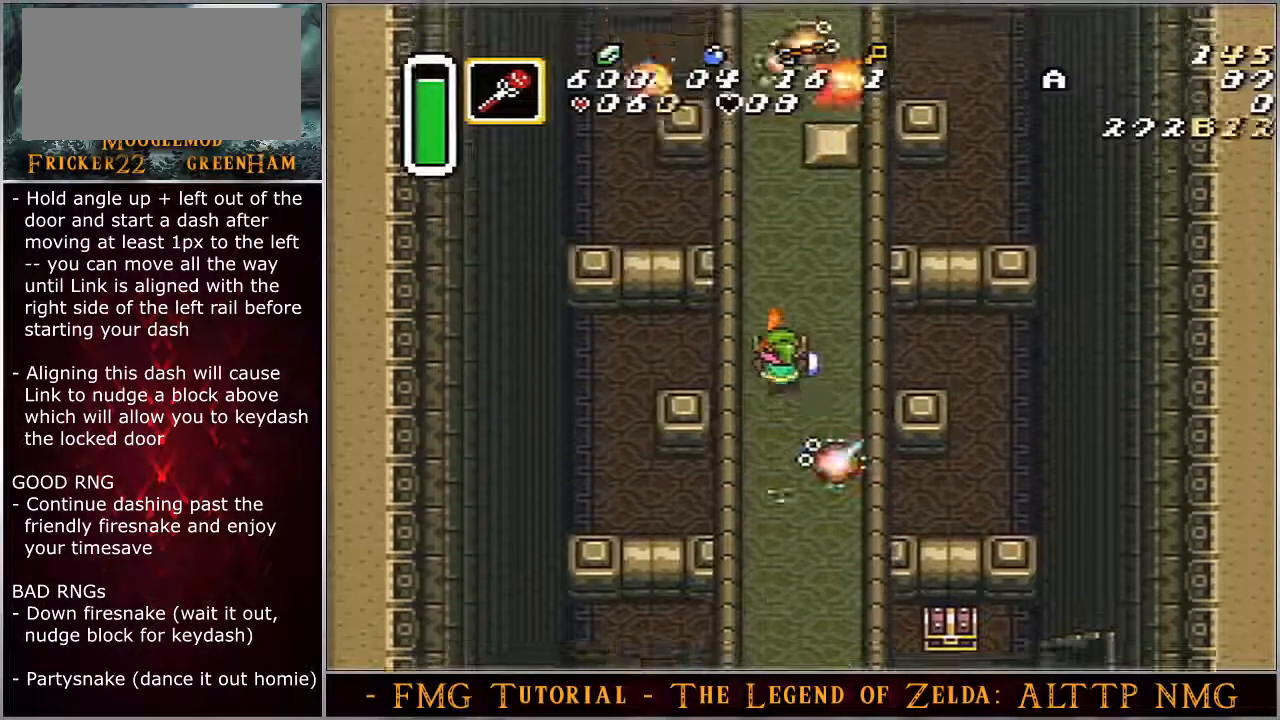
{"buttons": ["A", "DPAD_RIGHT"], "events": [[250, "DPAD_RIGHT", "down"]]}
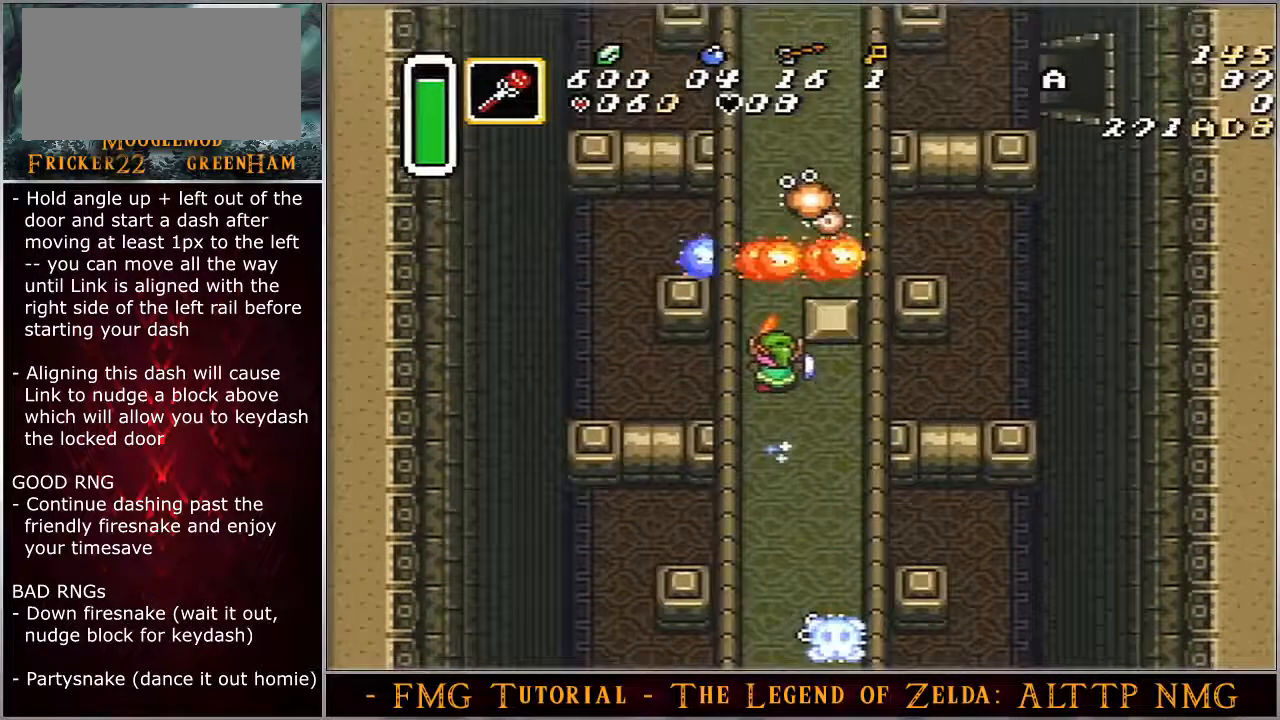
{"buttons": ["A", "DPAD_RIGHT"], "events": []}
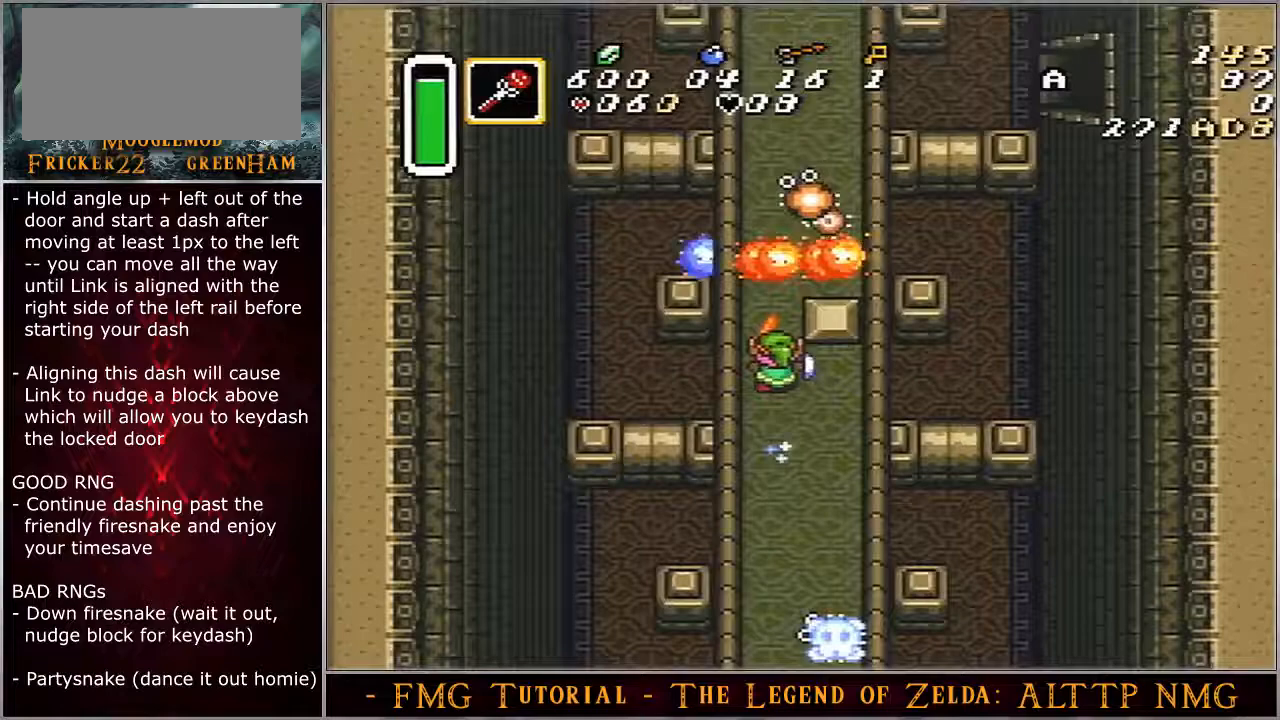
{"buttons": ["DPAD_DOWN", "DPAD_RIGHT"], "events": [[267, "A", "up"], [267, "DPAD_DOWN", "down"]]}
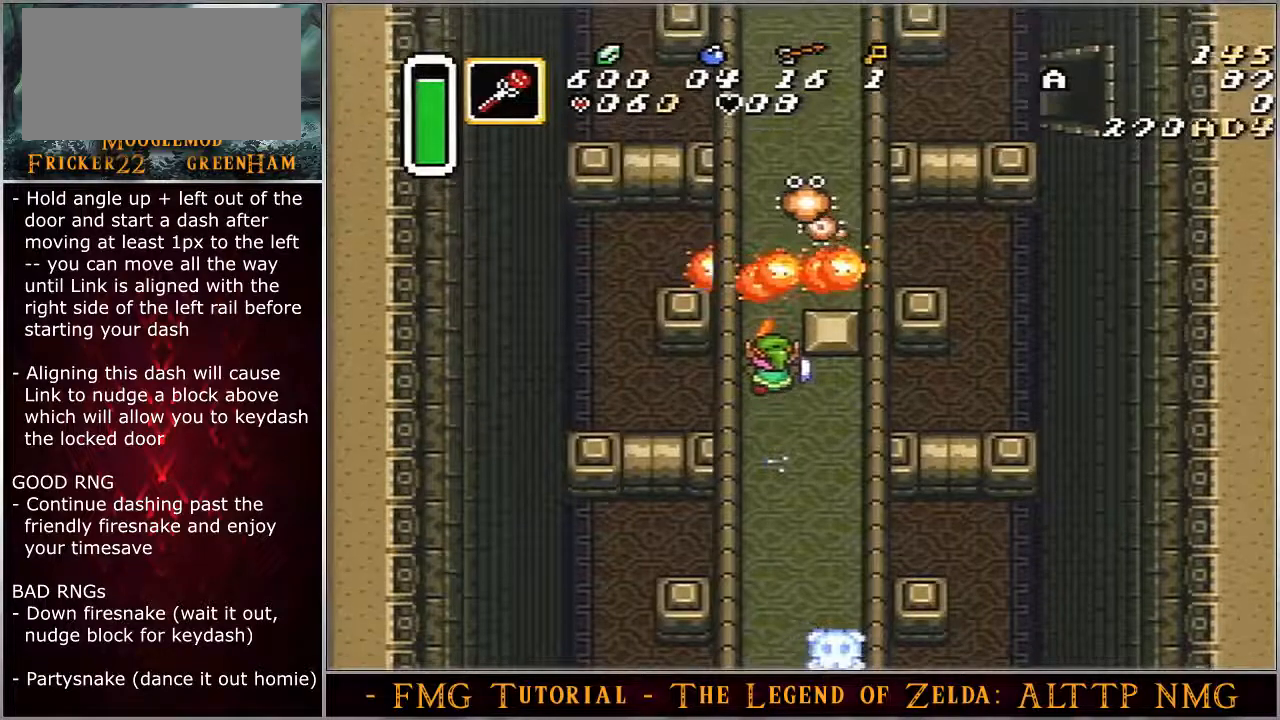
{"buttons": ["DPAD_DOWN", "DPAD_RIGHT"], "events": []}
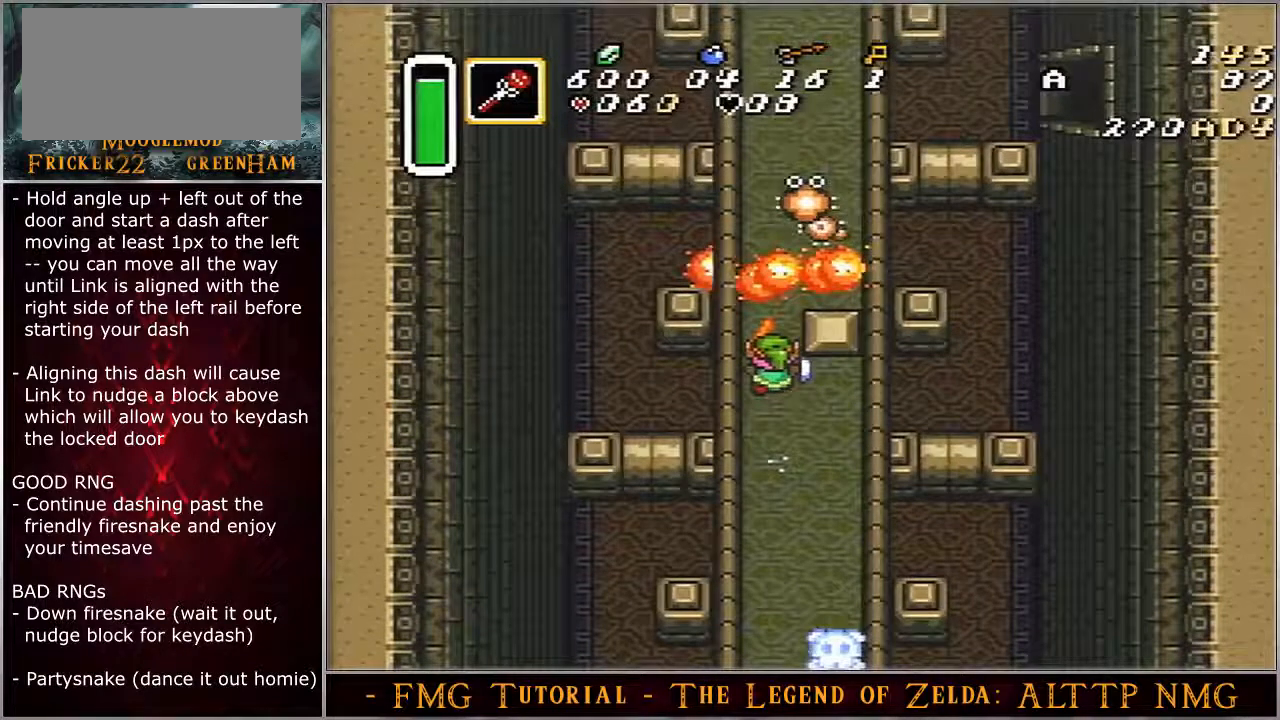
{"buttons": ["DPAD_DOWN", "DPAD_RIGHT"], "events": []}
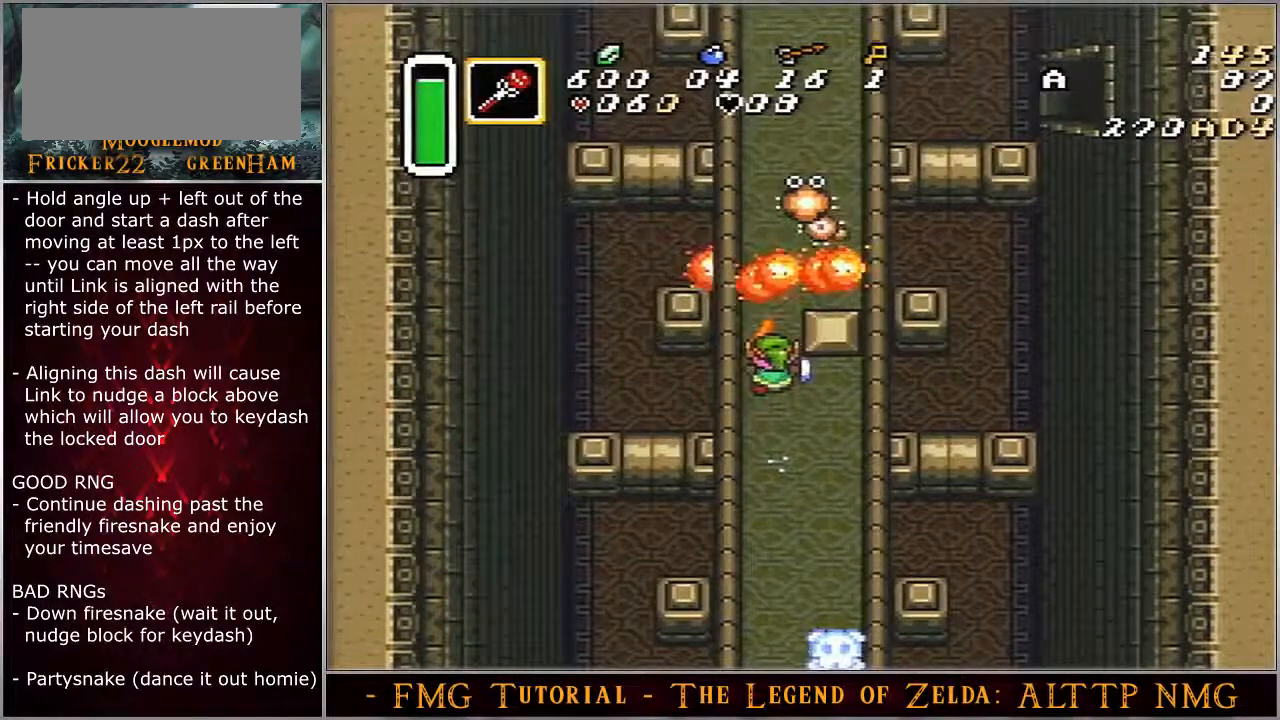
{"buttons": ["DPAD_DOWN", "DPAD_RIGHT"], "events": []}
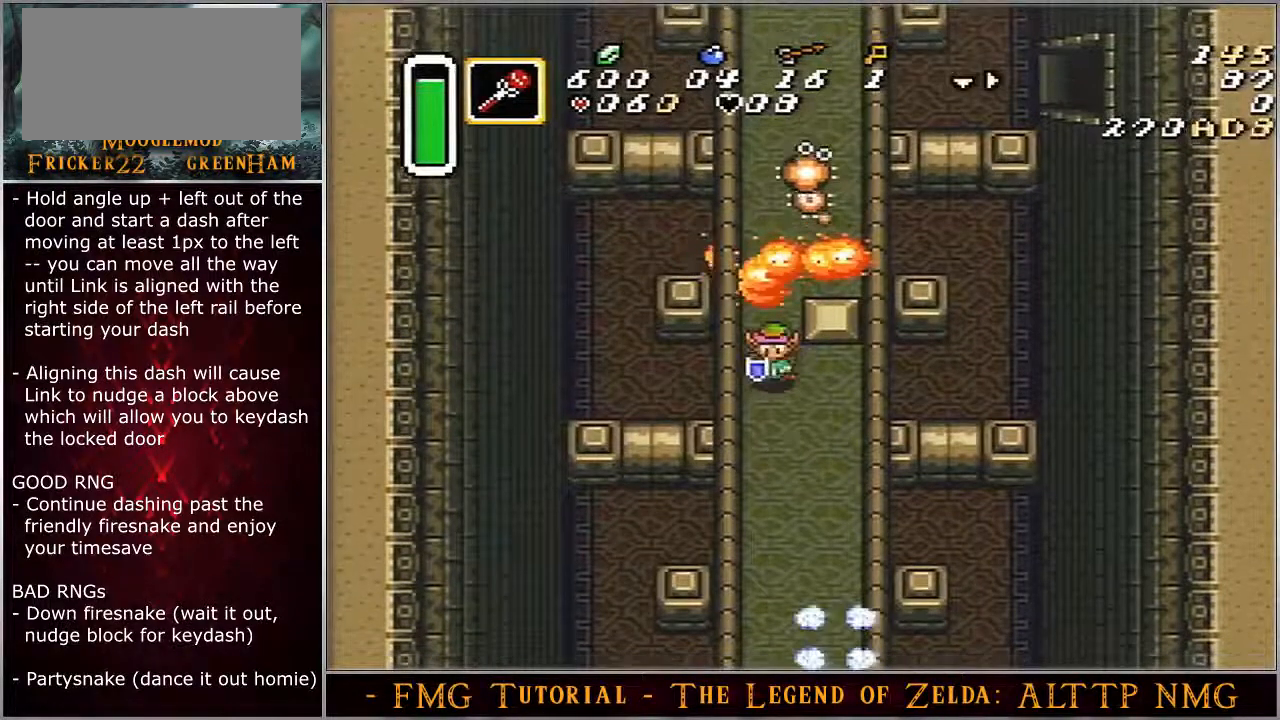
{"buttons": ["DPAD_DOWN", "DPAD_RIGHT"], "events": []}
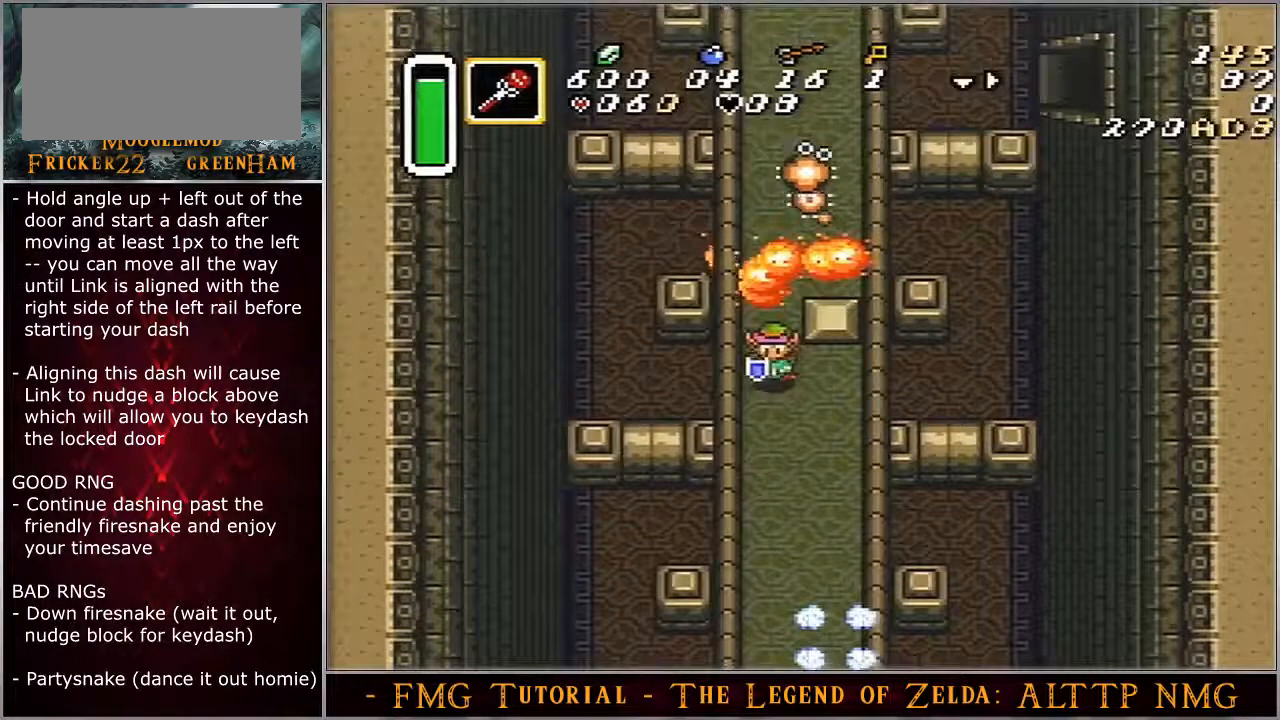
{"buttons": ["DPAD_RIGHT"], "events": [[367, "DPAD_DOWN", "up"]]}
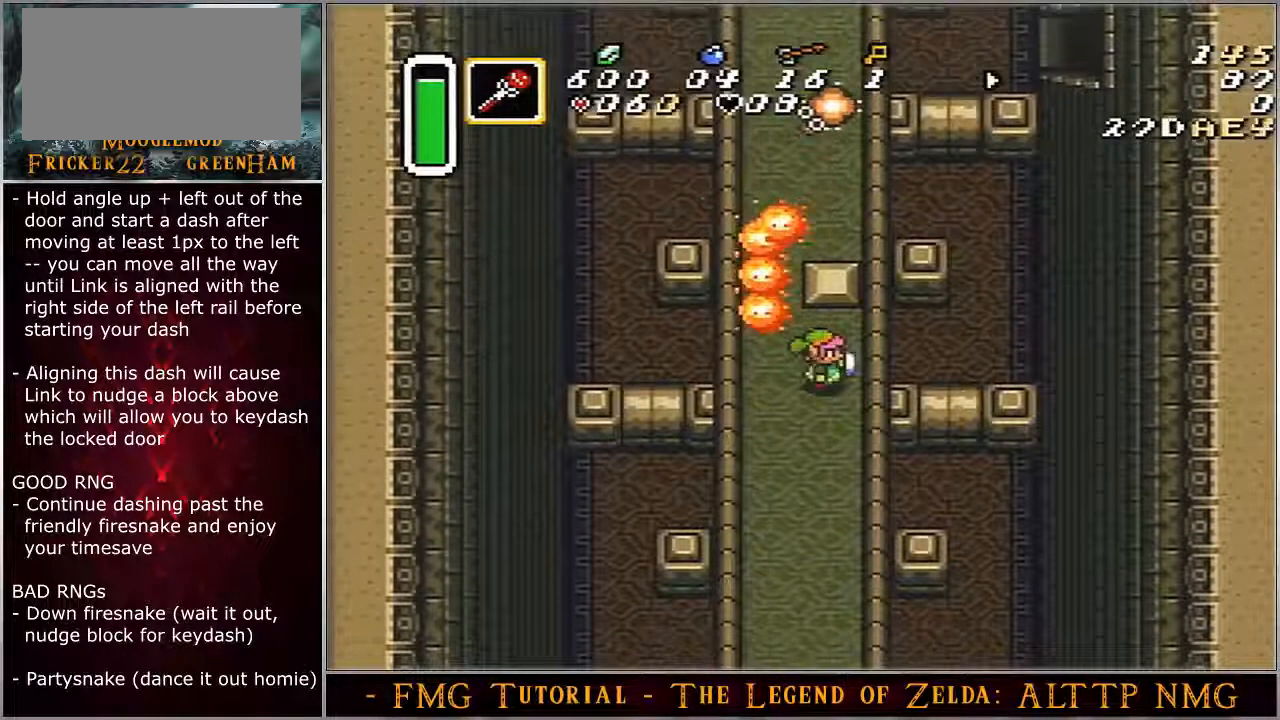
{"buttons": ["DPAD_RIGHT"], "events": []}
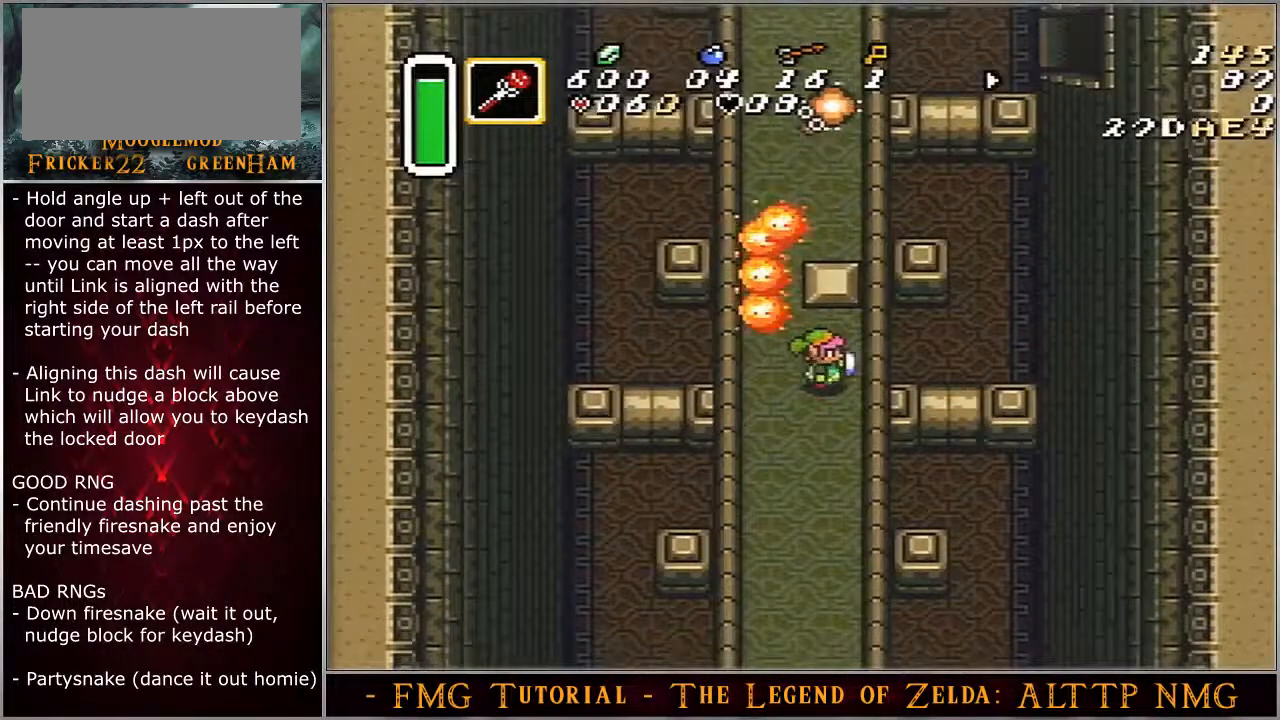
{"buttons": ["DPAD_UP", "DPAD_LEFT"], "events": [[383, "DPAD_UP", "down"], [400, "DPAD_RIGHT", "up"], [433, "DPAD_LEFT", "down"]]}
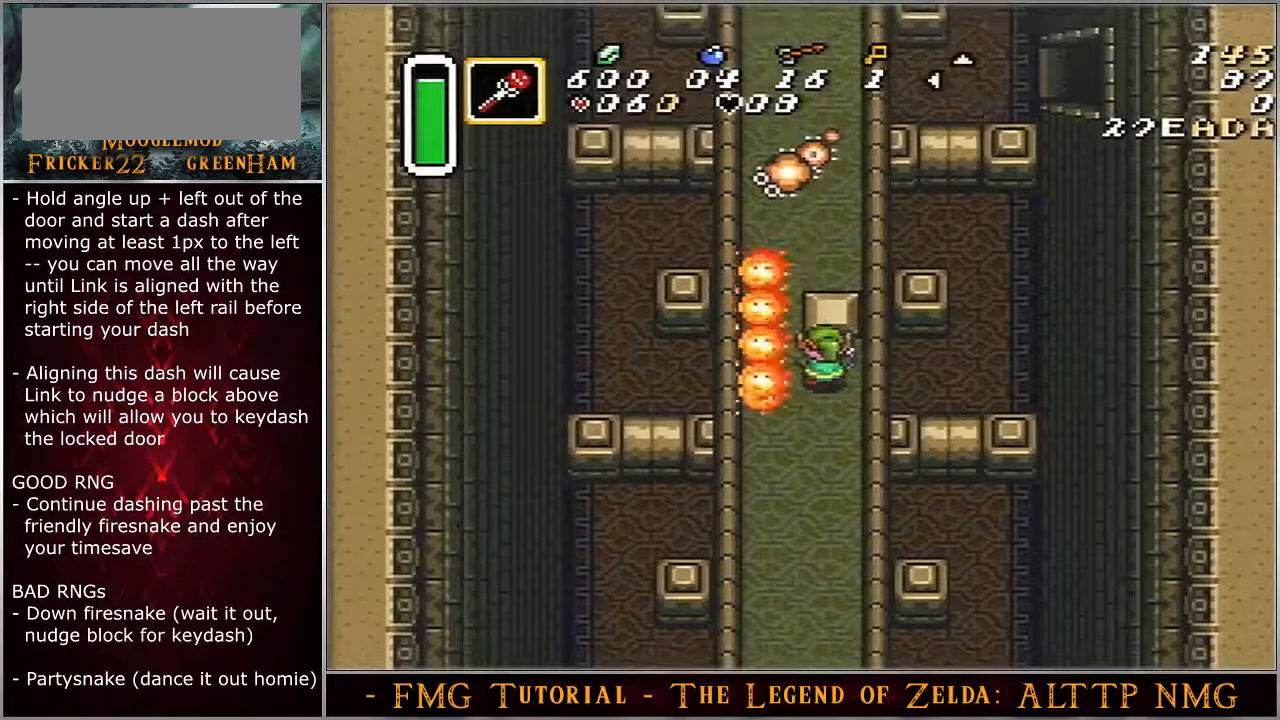
{"buttons": ["DPAD_UP", "DPAD_LEFT"], "events": []}
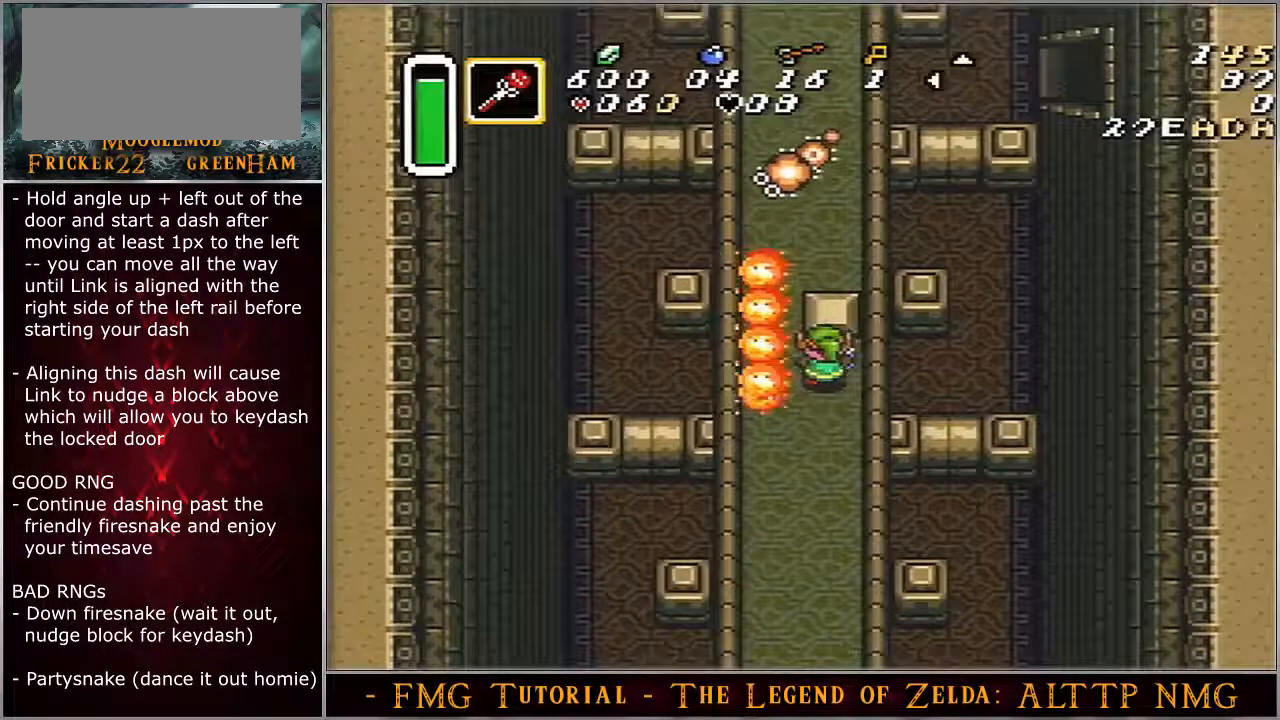
{"buttons": ["DPAD_UP", "DPAD_LEFT"], "events": []}
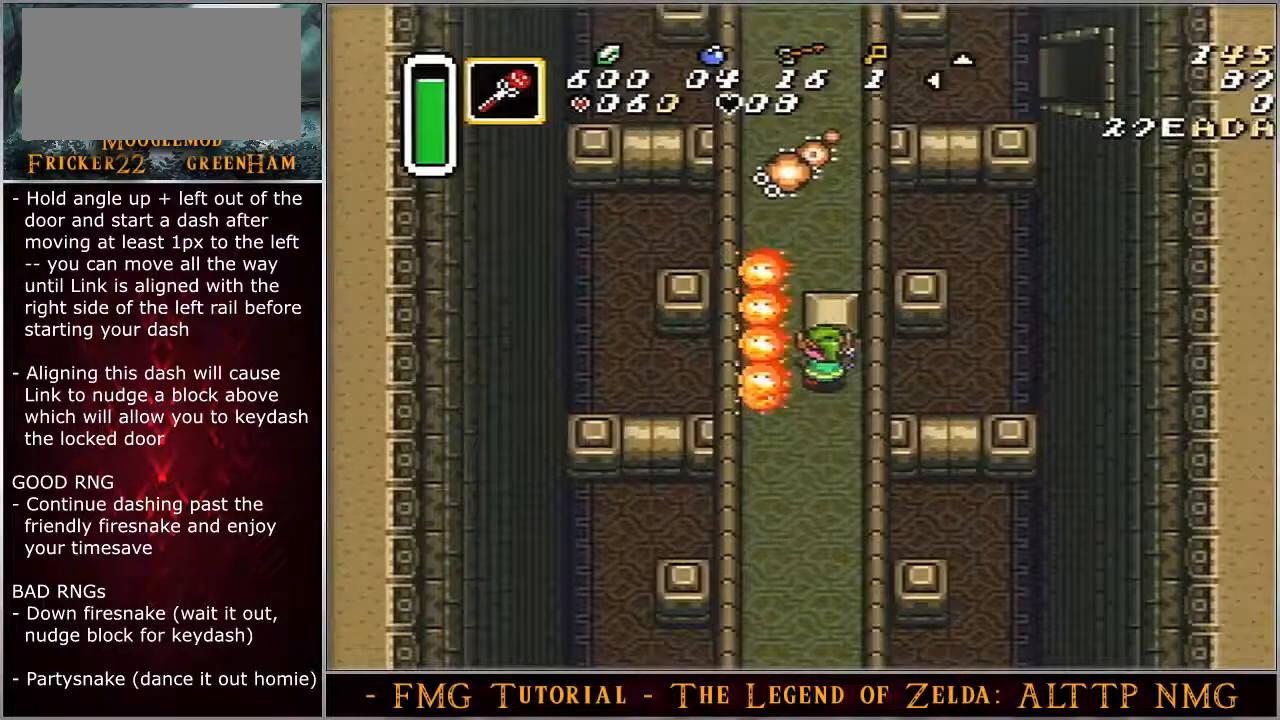
{"buttons": ["DPAD_UP", "DPAD_LEFT"], "events": []}
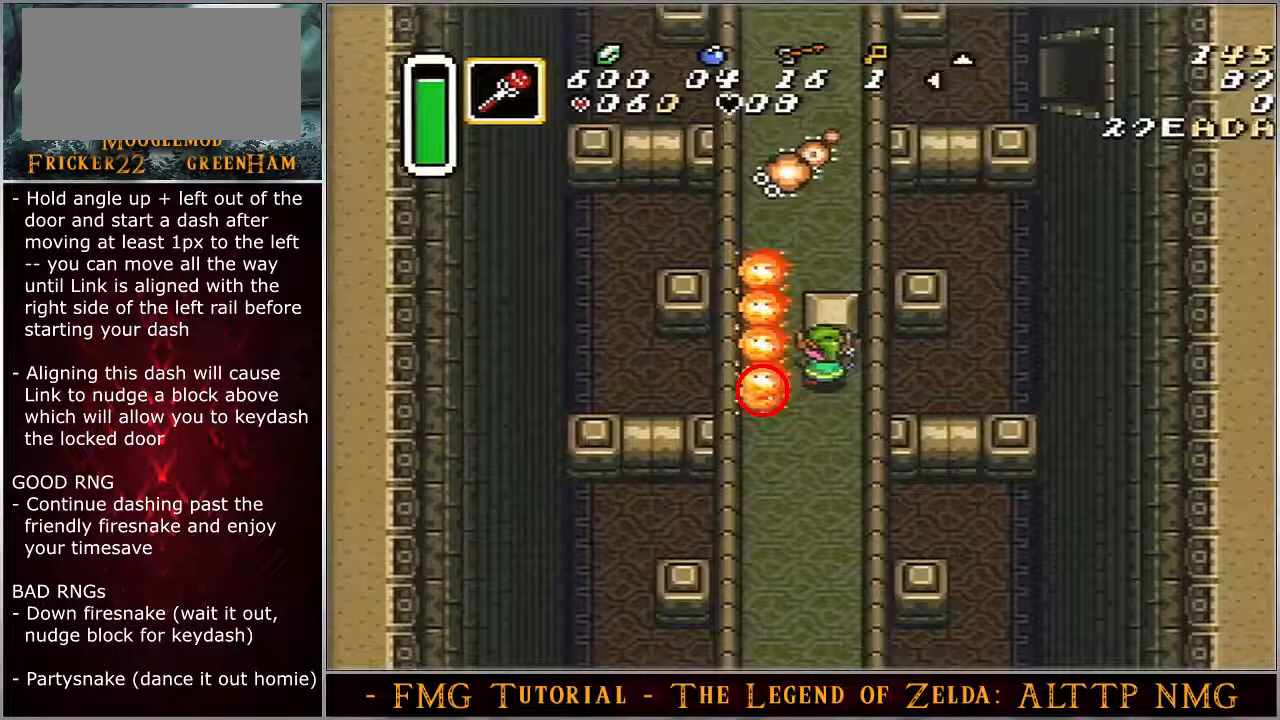
{"buttons": ["DPAD_UP", "DPAD_LEFT"], "events": []}
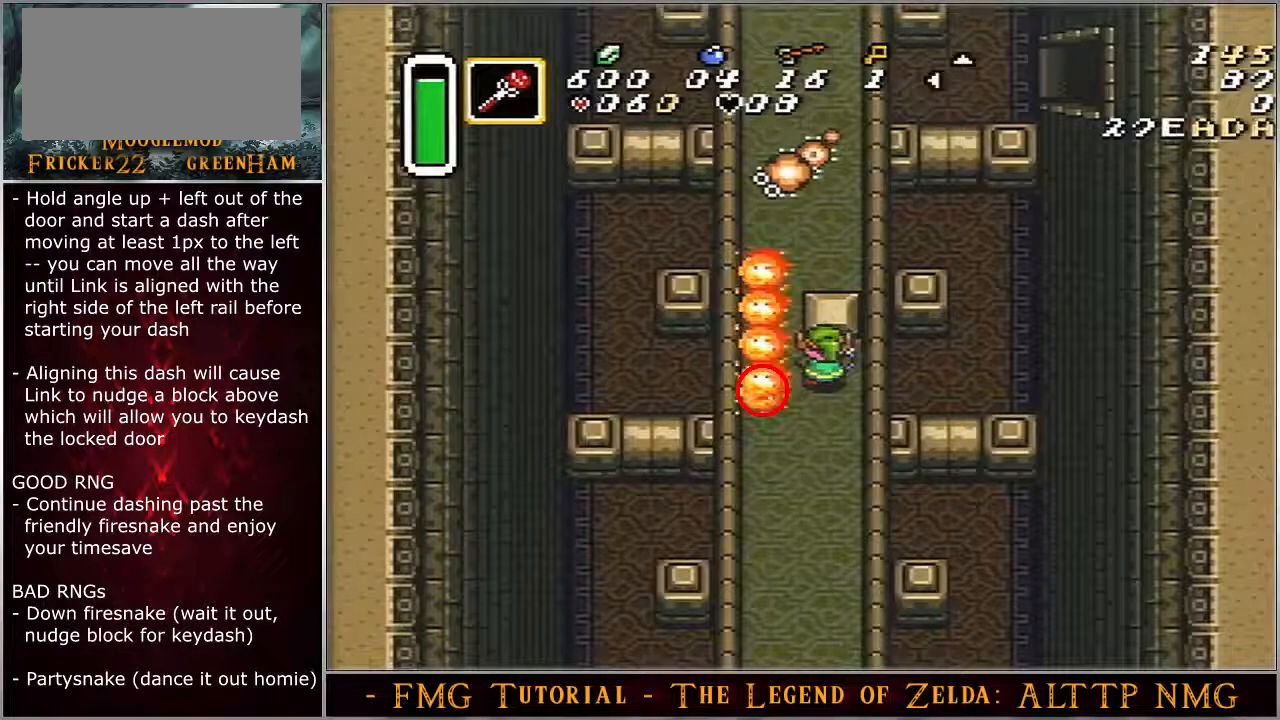
{"buttons": ["DPAD_UP", "DPAD_LEFT"], "events": []}
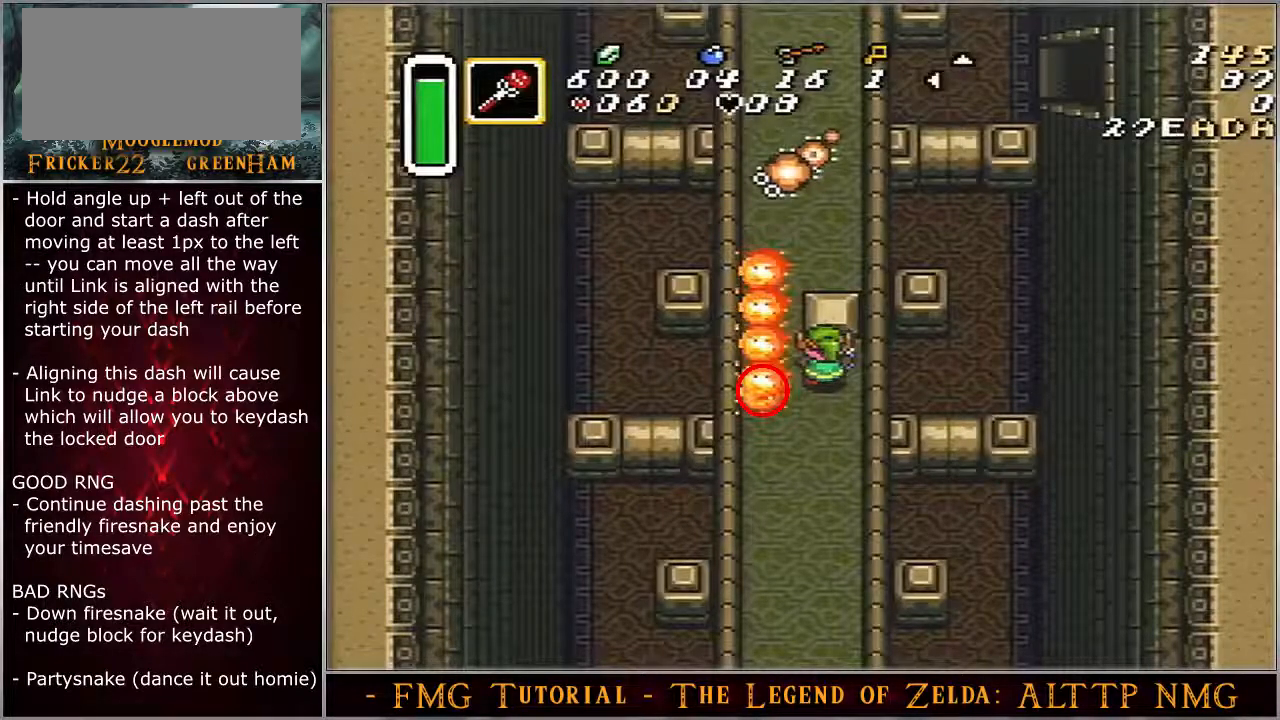
{"buttons": ["DPAD_UP", "DPAD_LEFT"], "events": []}
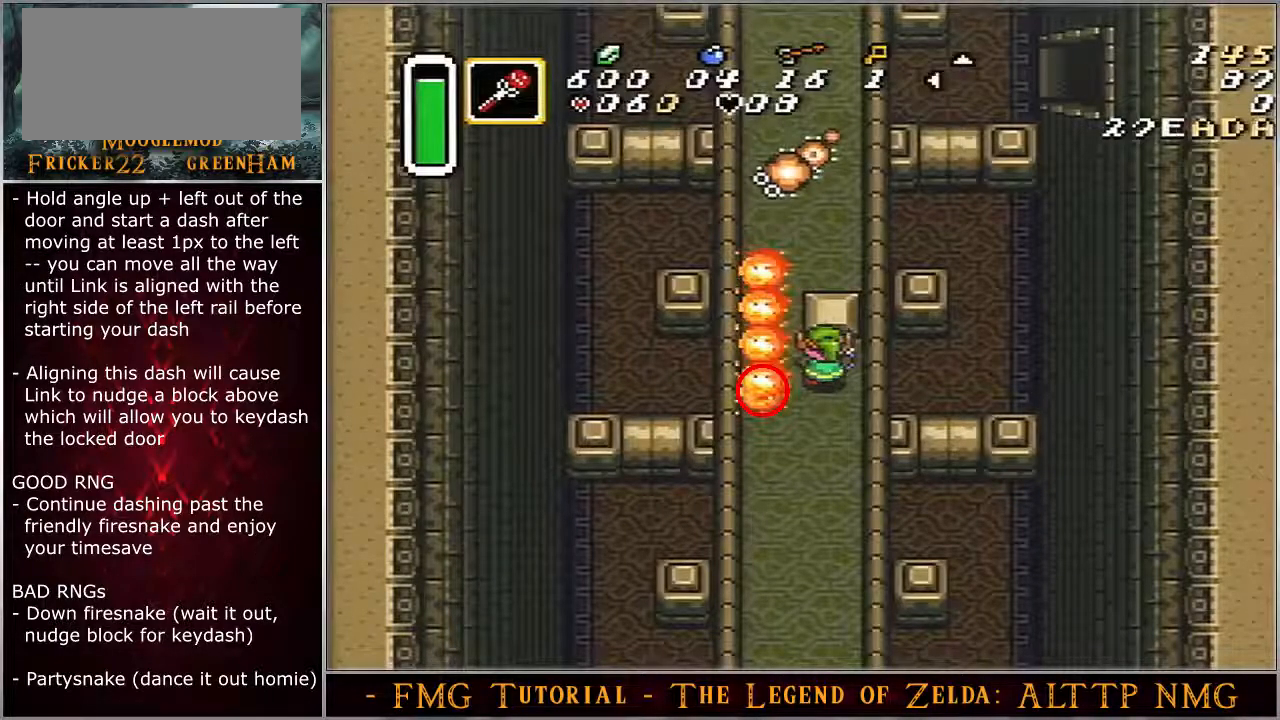
{"buttons": ["DPAD_UP", "DPAD_LEFT"], "events": []}
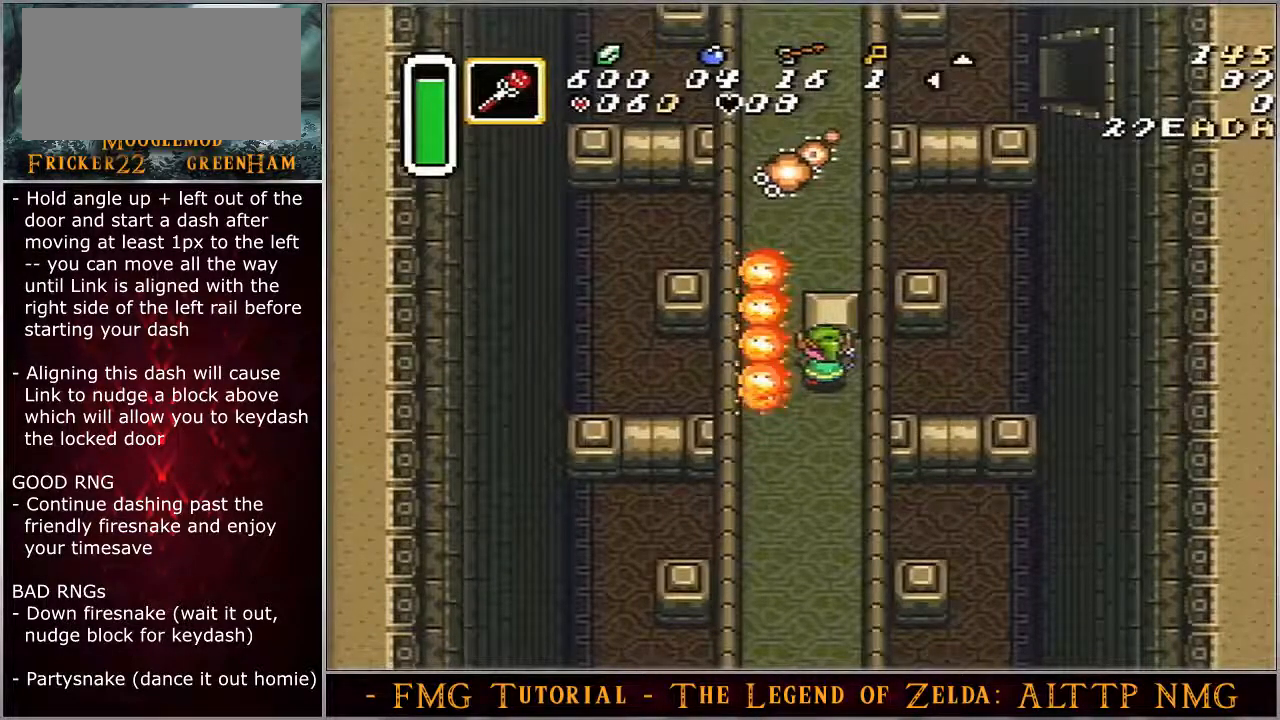
{"buttons": ["DPAD_UP", "DPAD_LEFT"], "events": []}
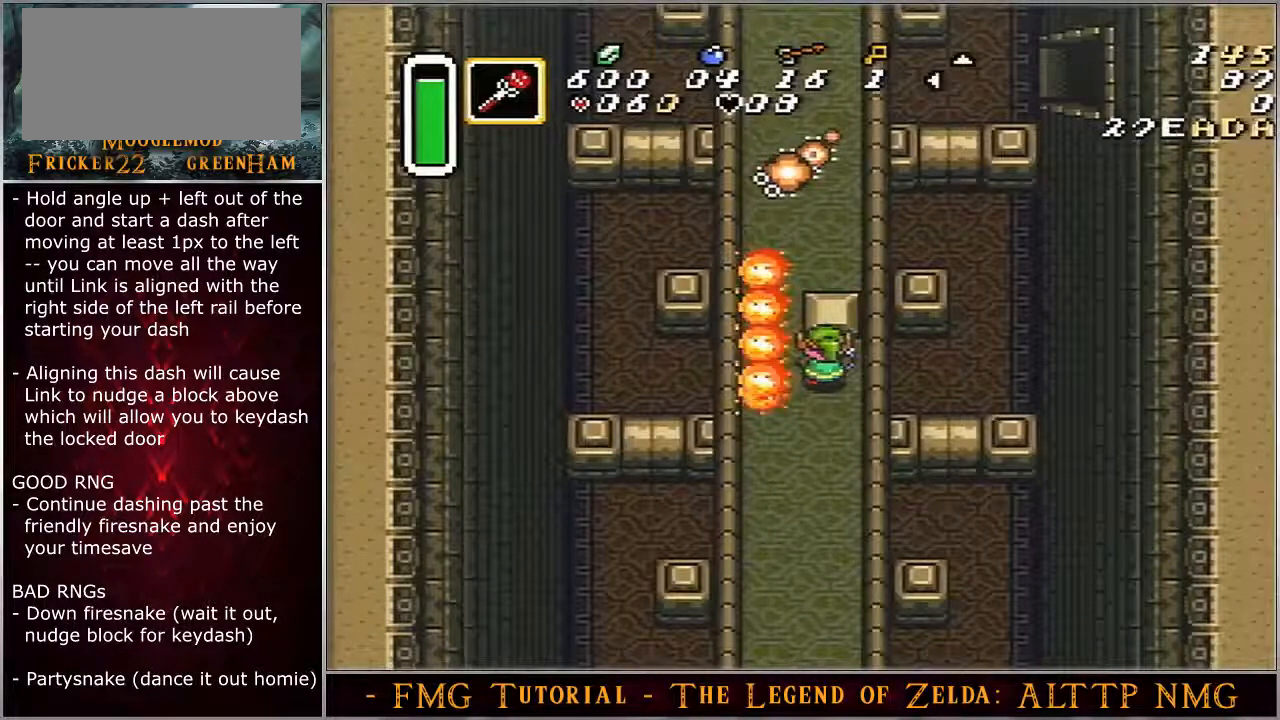
{"buttons": ["DPAD_UP", "DPAD_LEFT"], "events": []}
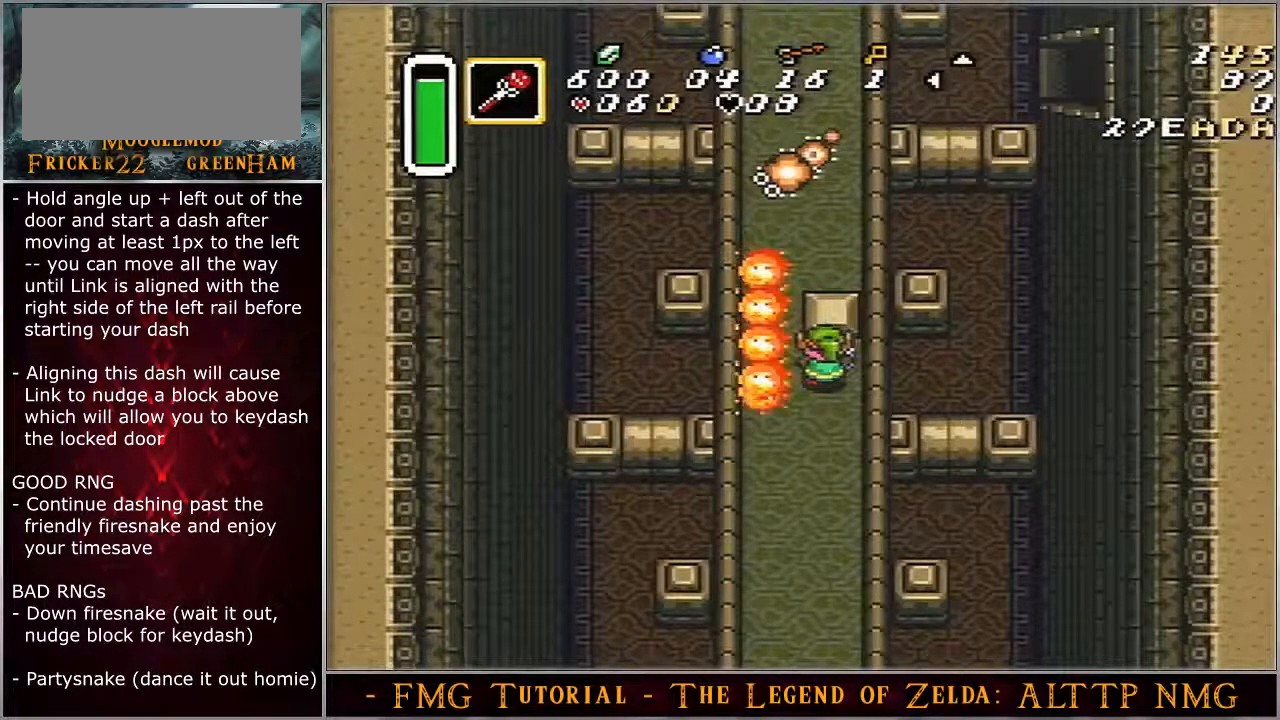
{"buttons": ["DPAD_UP", "DPAD_LEFT"], "events": []}
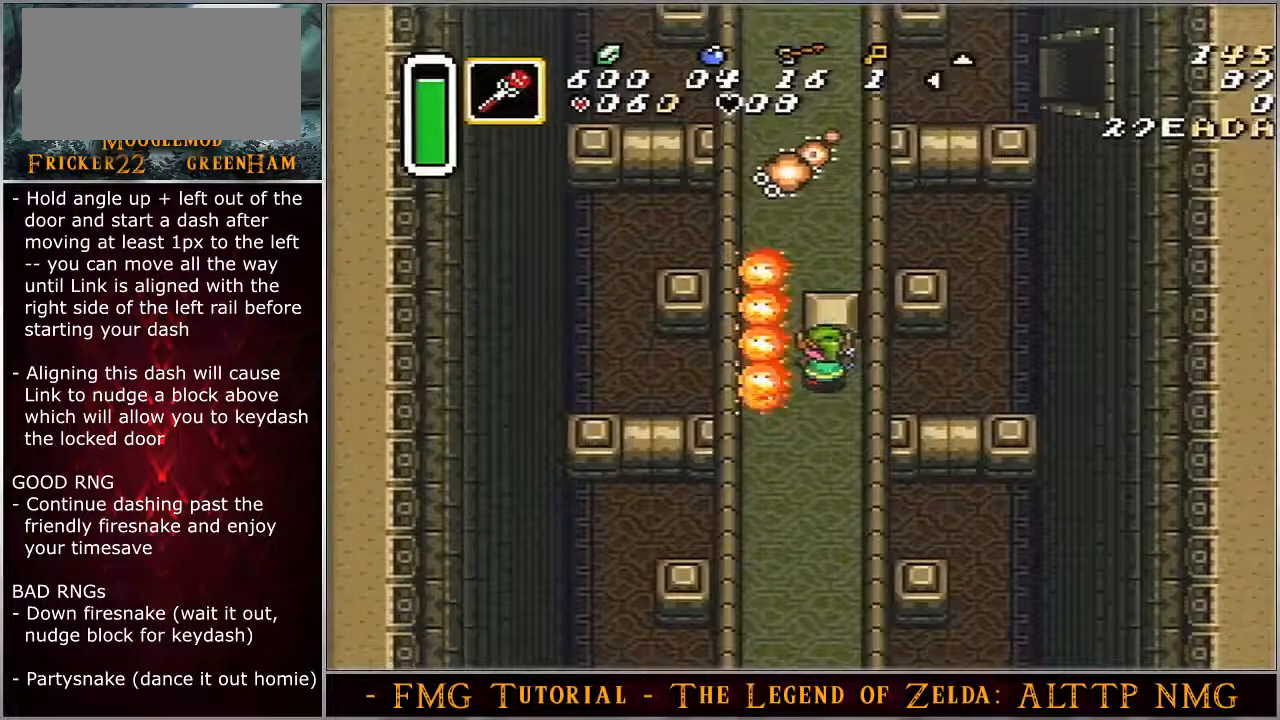
{"buttons": ["DPAD_UP", "DPAD_LEFT"], "events": []}
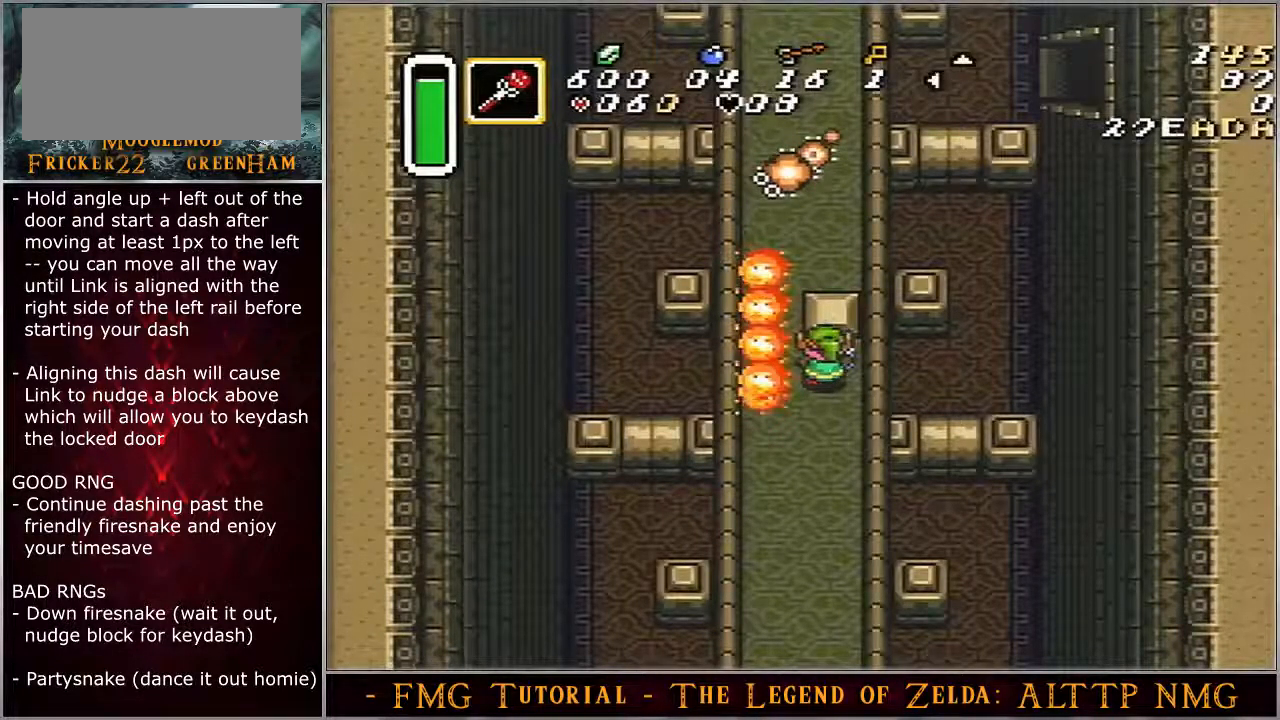
{"buttons": ["DPAD_UP", "DPAD_LEFT"], "events": []}
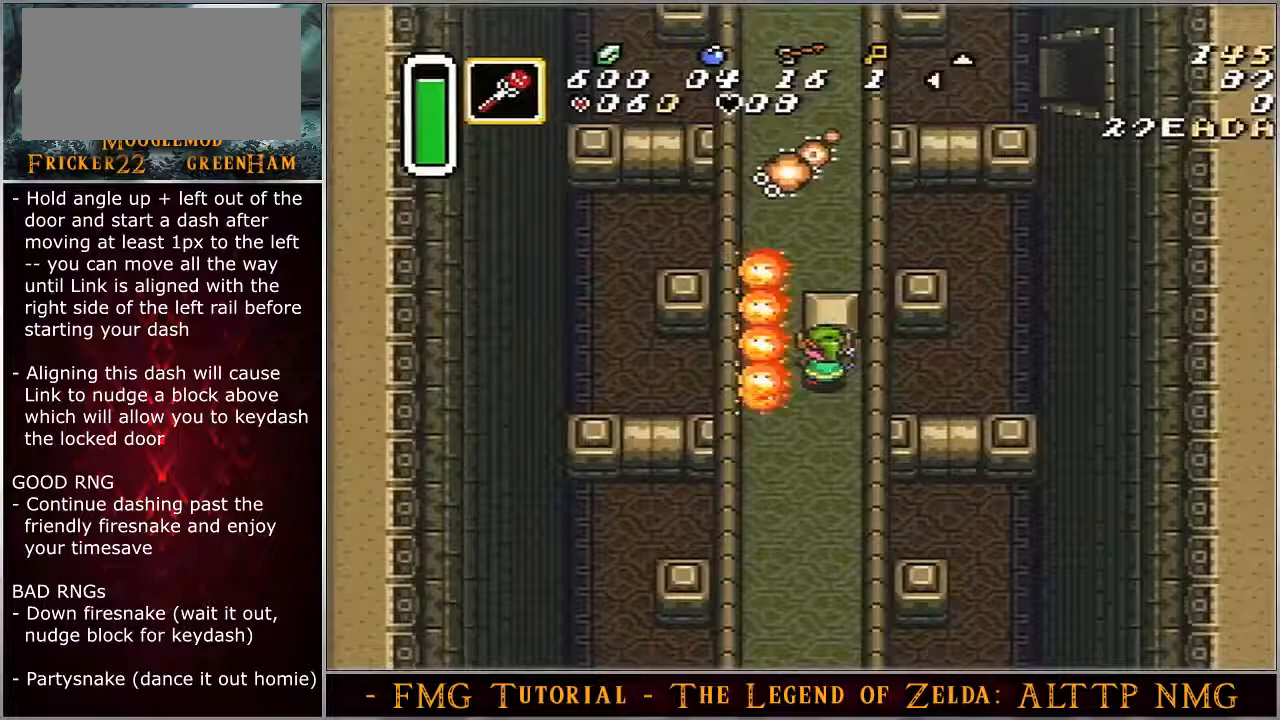
{"buttons": ["DPAD_UP", "DPAD_LEFT"], "events": []}
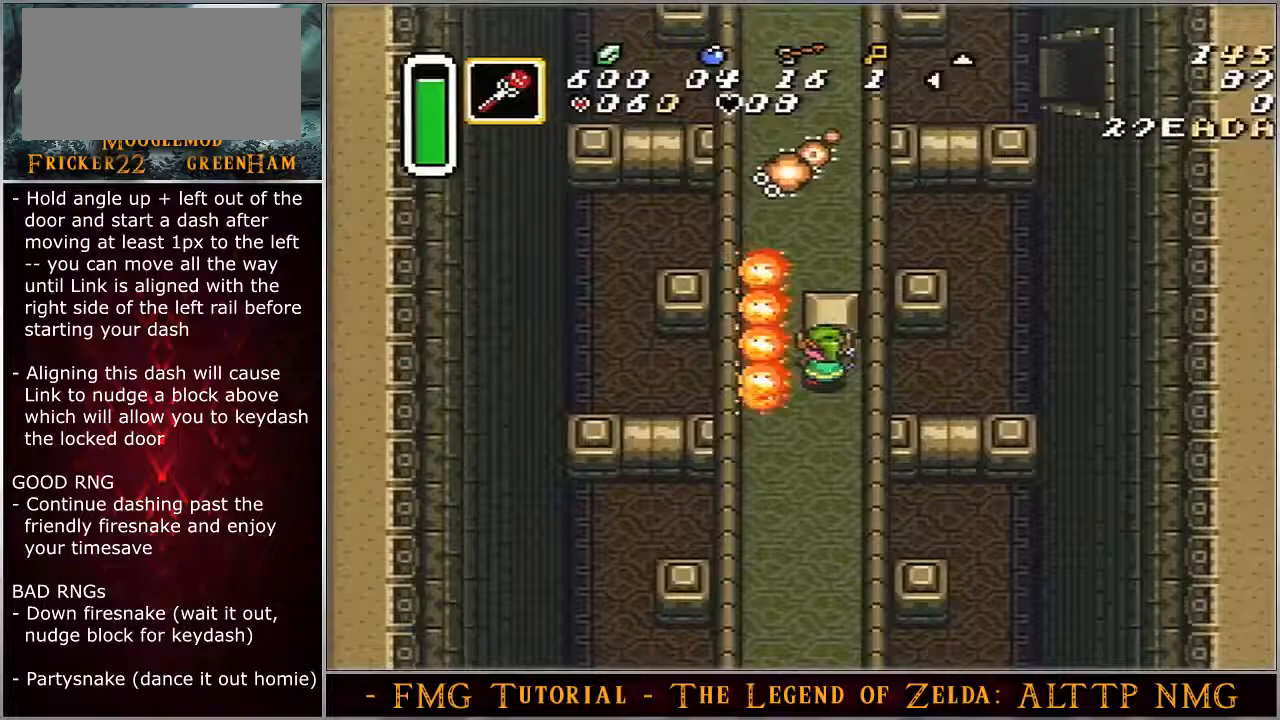
{"buttons": ["DPAD_UP", "DPAD_LEFT"], "events": []}
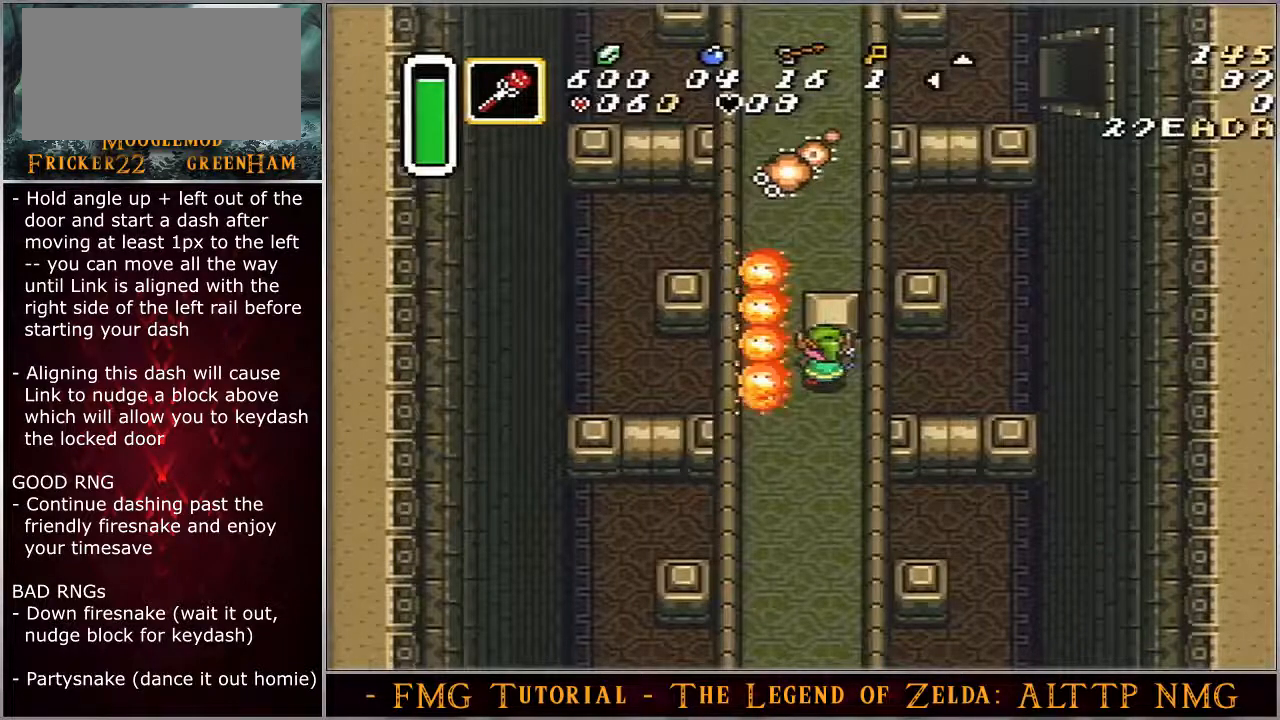
{"buttons": ["A", "DPAD_UP", "DPAD_LEFT"], "events": [[300, "A", "down"]]}
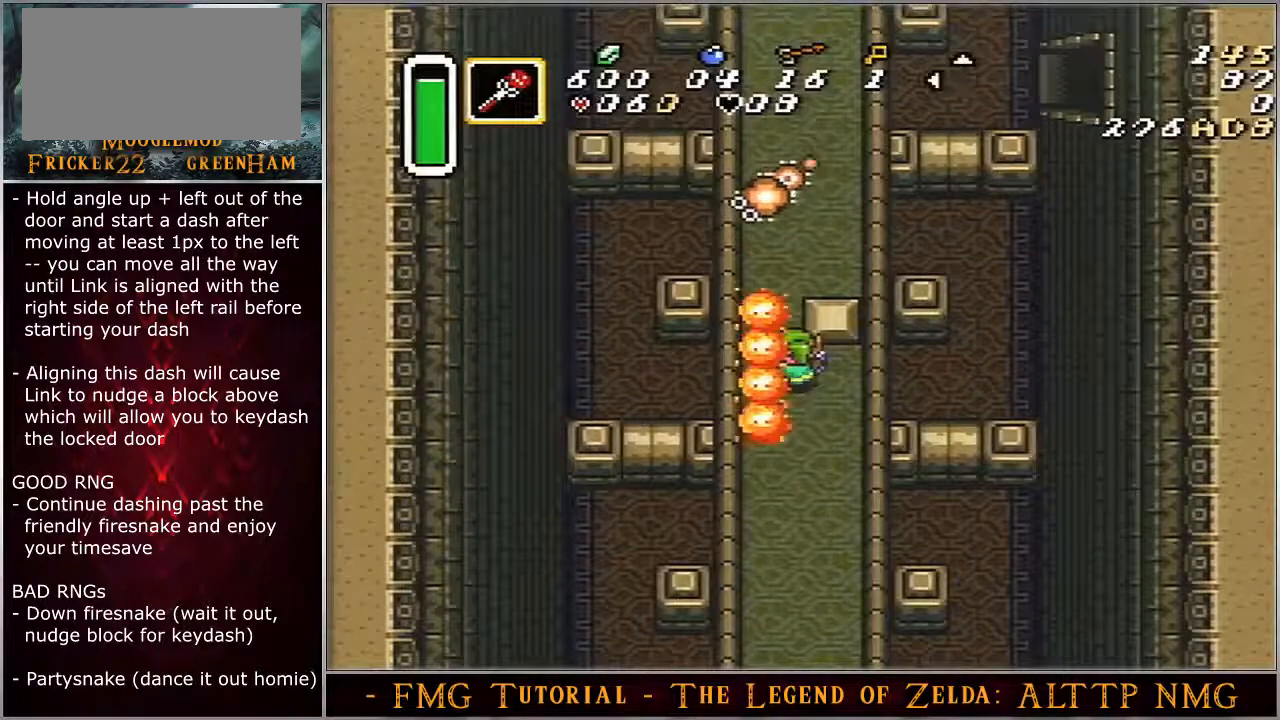
{"buttons": ["A", "DPAD_UP", "DPAD_LEFT"], "events": []}